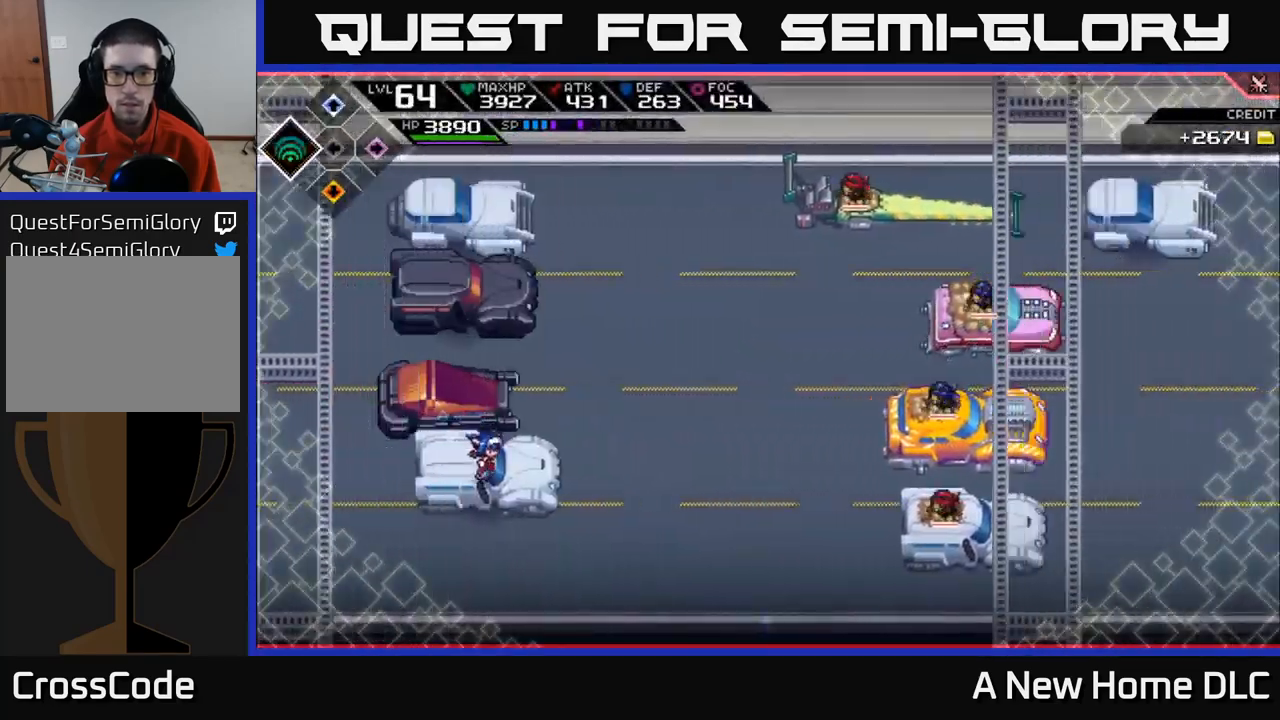
Gameplay with a controller (Xbox layout); each line is a JSON object with the inputs held at the frame after it. "events" lists button and stick changes between this image and that frame as [ms after this image, input, new state], when the widget could be followed in between.
{"buttons": [], "left_stick": "center", "right_stick": "right", "events": [[100, "right_stick", "right"], [183, "left_stick", "center"], [250, "R2", "down"], [333, "R2", "up"]]}
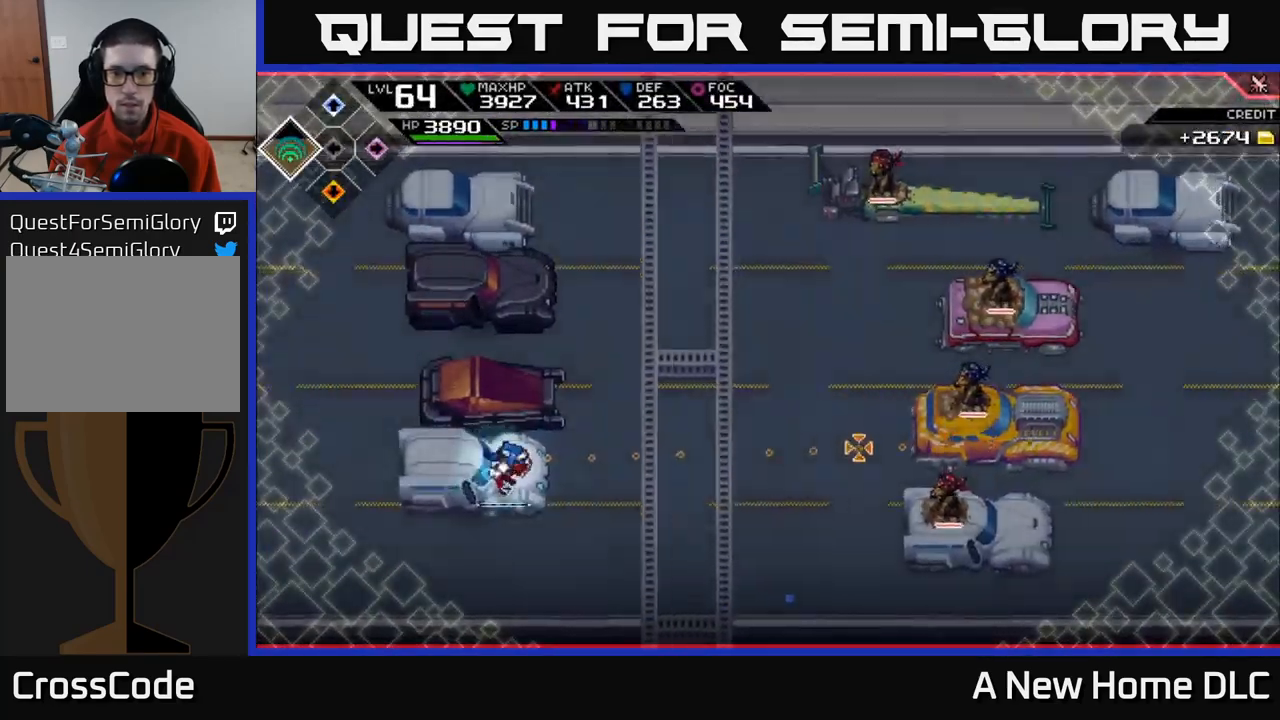
{"buttons": [], "left_stick": "center", "right_stick": "right", "events": []}
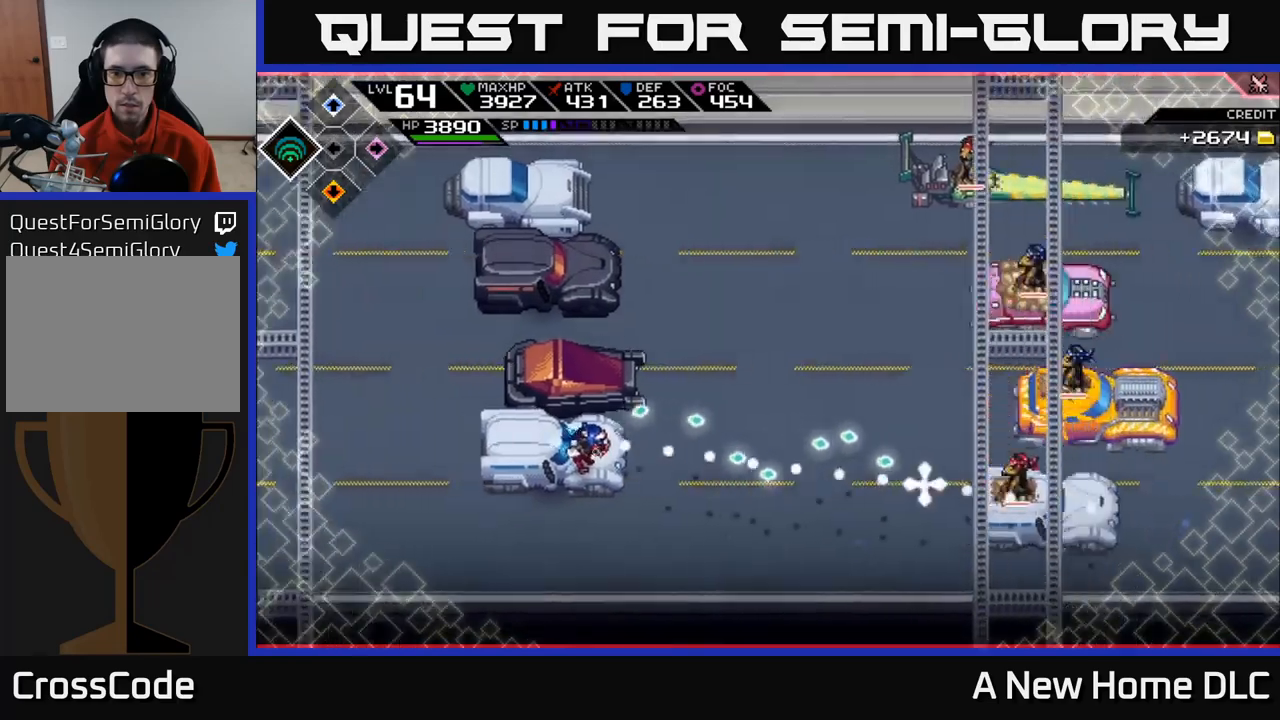
{"buttons": [], "left_stick": "center", "right_stick": "right", "events": []}
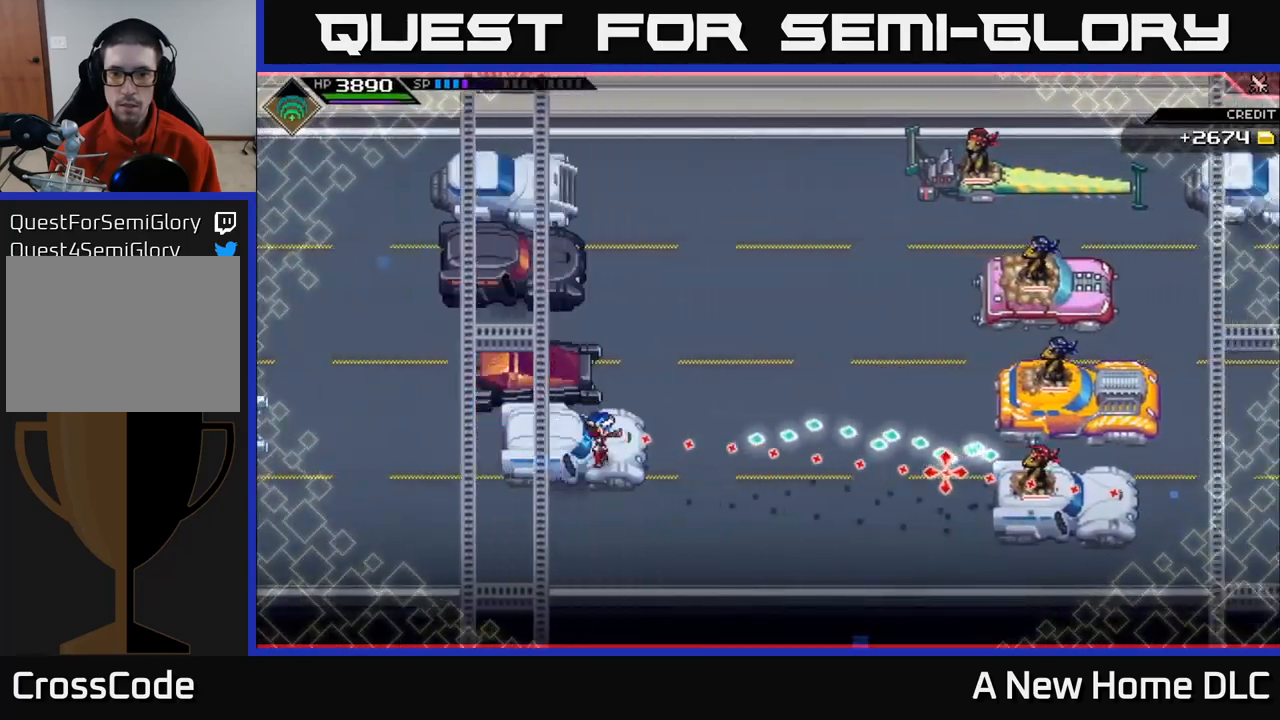
{"buttons": [], "left_stick": "center", "right_stick": "right", "events": []}
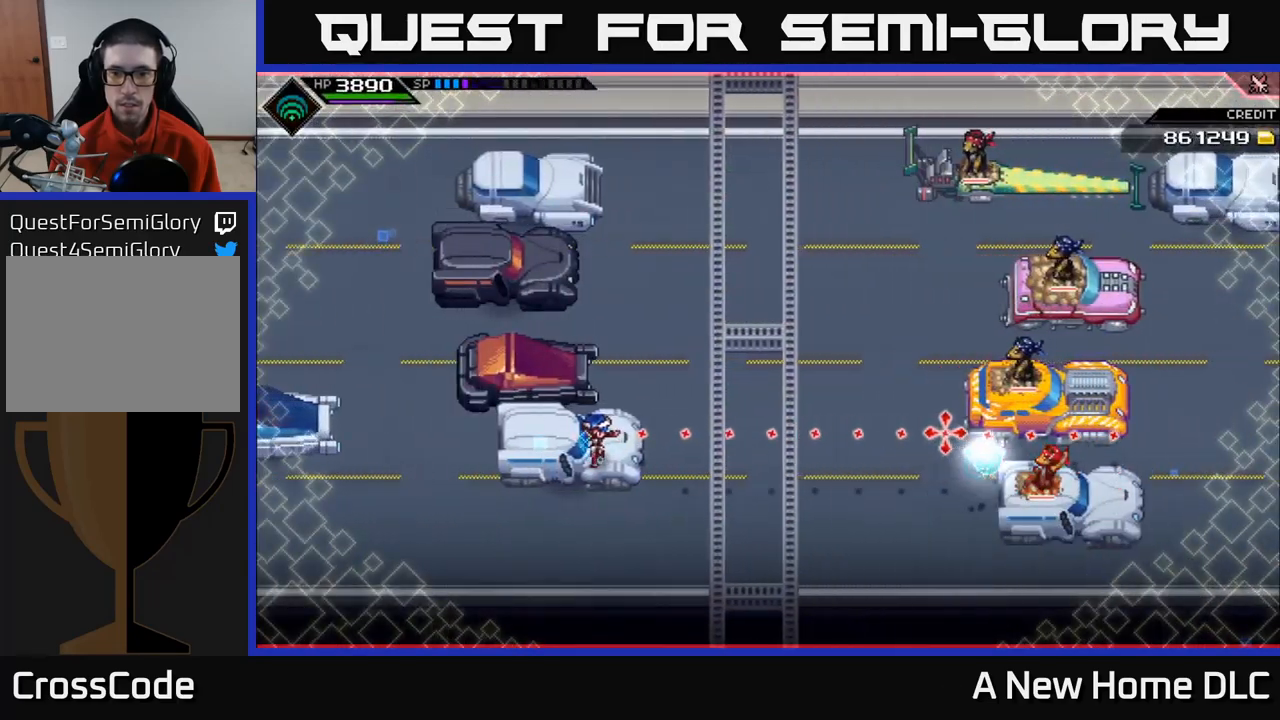
{"buttons": [], "left_stick": "center", "right_stick": "right", "events": [[200, "left_stick", "right"], [234, "R2", "down"], [267, "left_stick", "center"], [384, "R2", "up"]]}
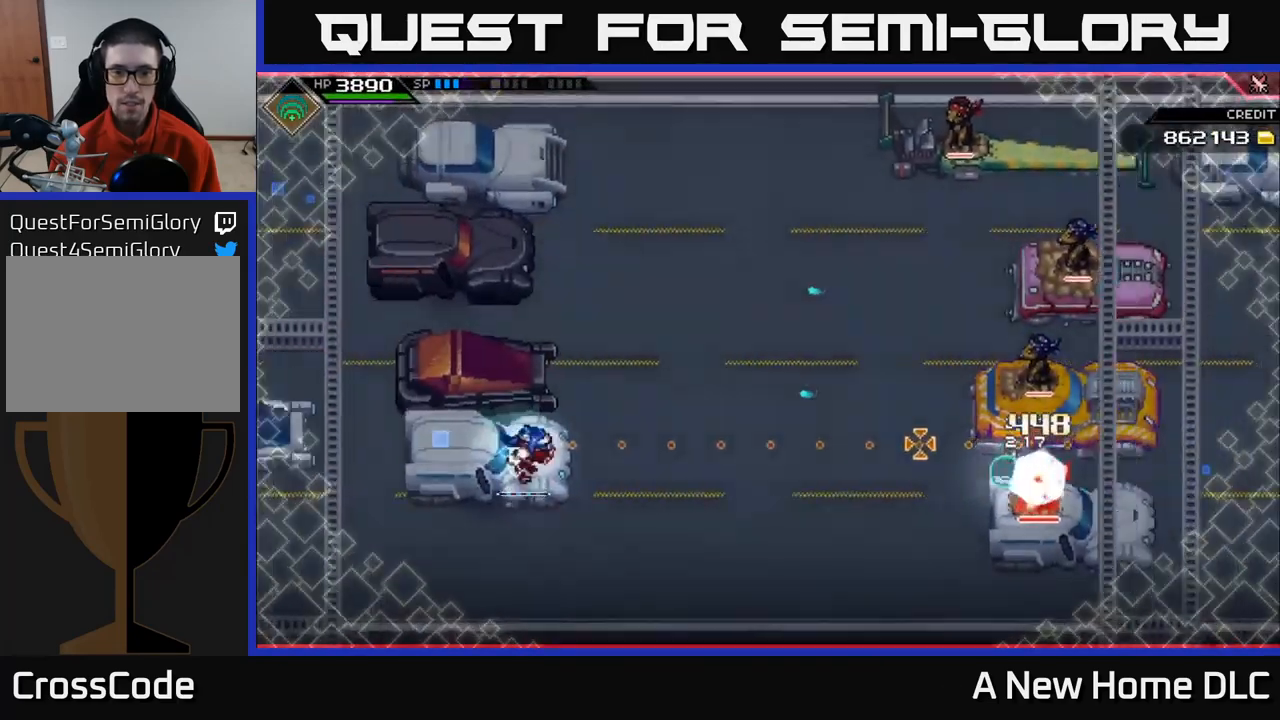
{"buttons": [], "left_stick": "center", "right_stick": "right", "events": []}
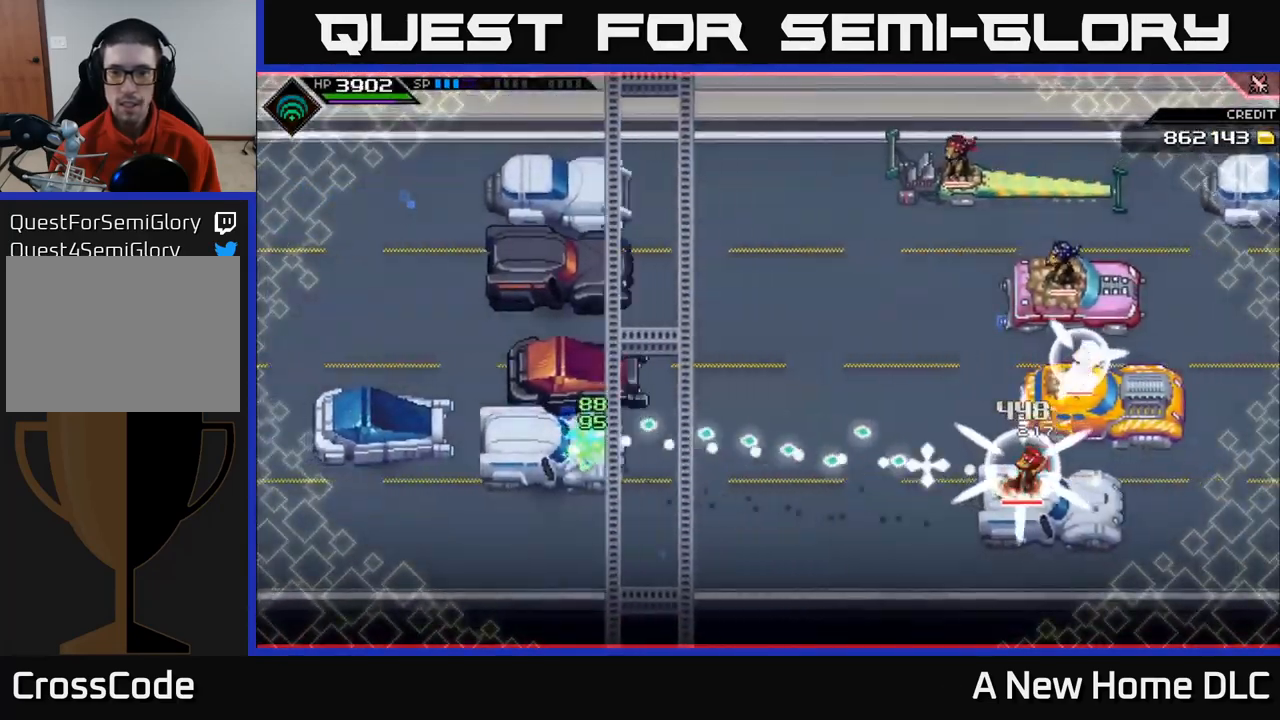
{"buttons": [], "left_stick": "center", "right_stick": "right", "events": []}
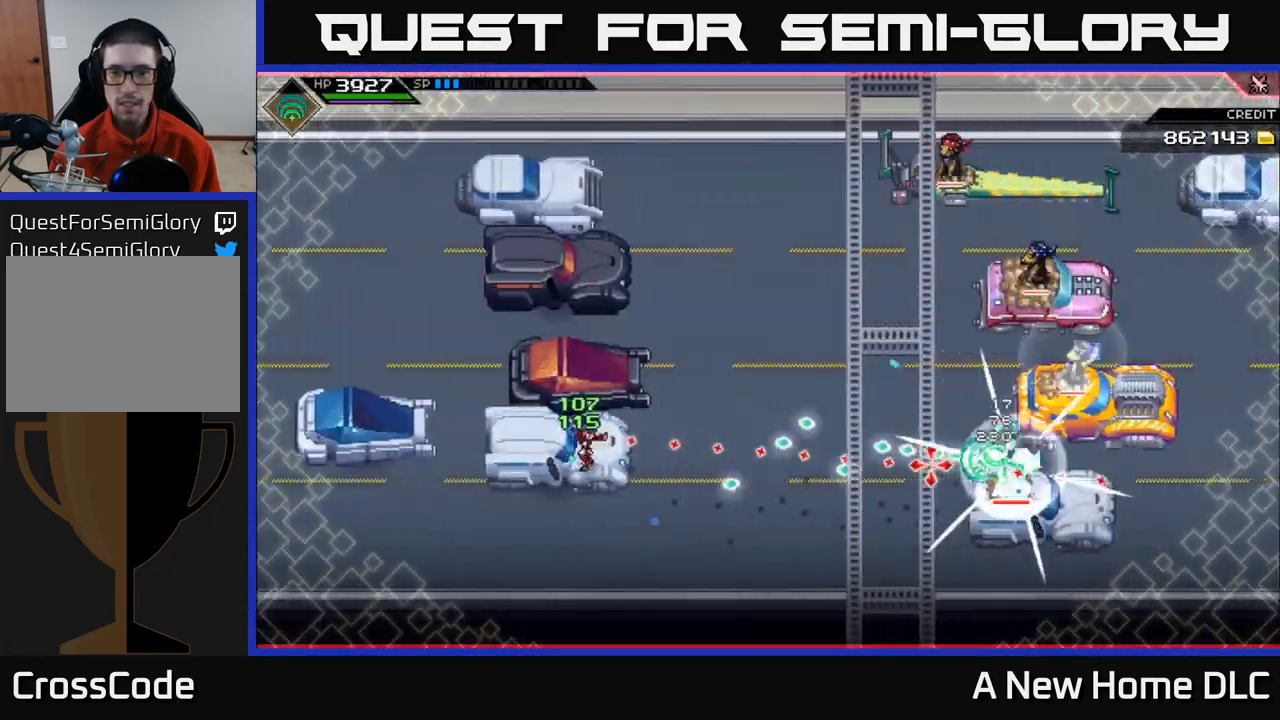
{"buttons": [], "left_stick": "center", "right_stick": "right", "events": [[167, "left_stick", "up"], [367, "left_stick", "center"]]}
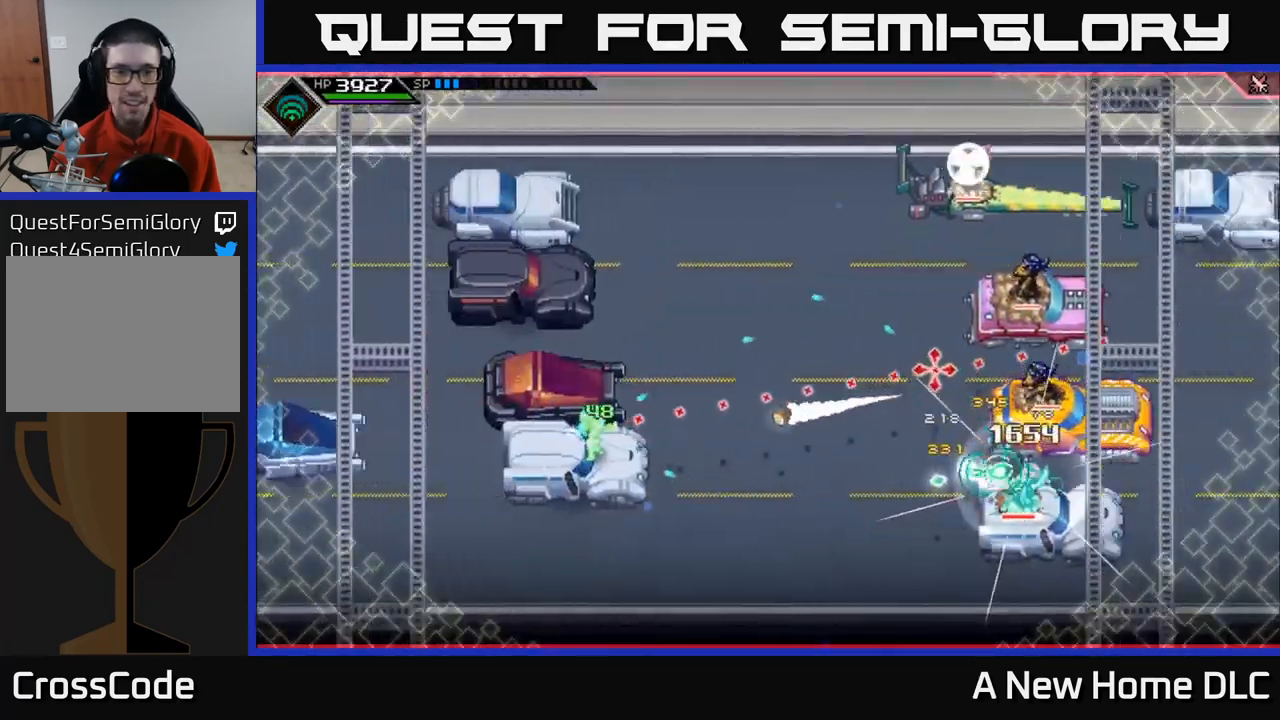
{"buttons": [], "left_stick": "up", "right_stick": "center", "events": [[50, "left_stick", "up-left"], [67, "right_stick", "center"], [467, "left_stick", "up"]]}
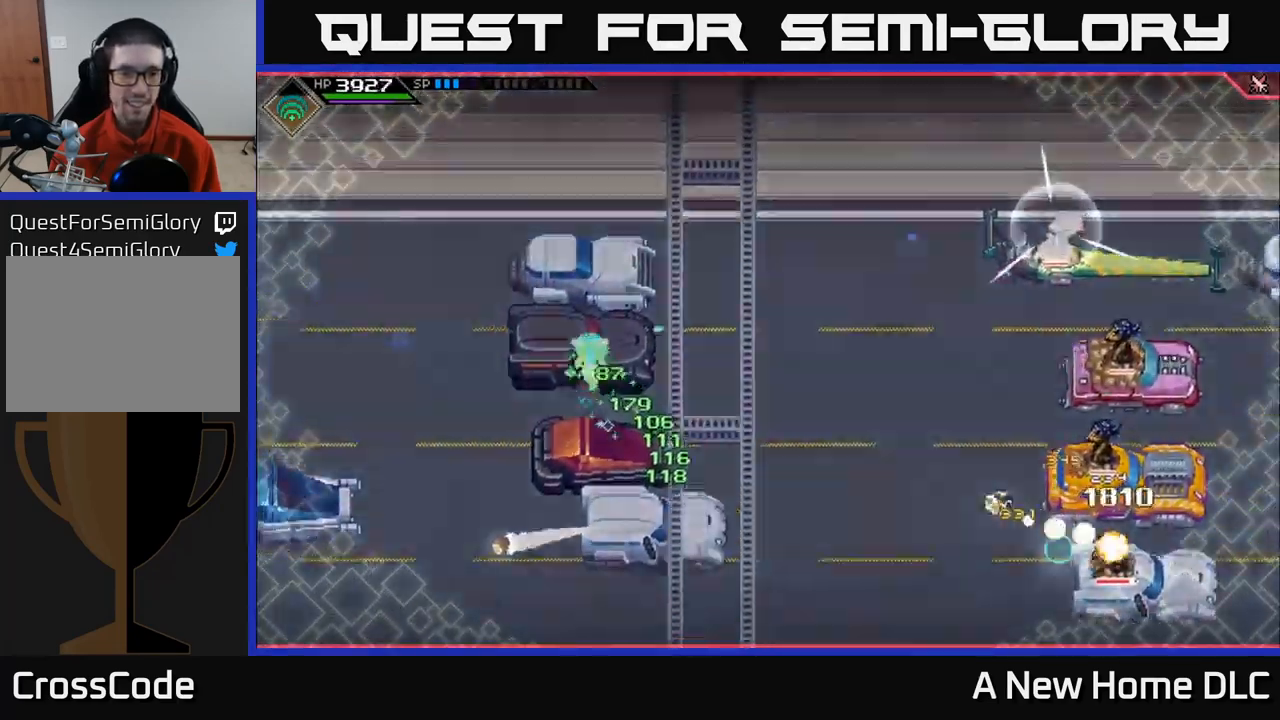
{"buttons": [], "left_stick": "center", "right_stick": "center", "events": [[167, "left_stick", "center"], [334, "DPAD_LEFT", "down"], [334, "DPAD_UP", "down"], [417, "DPAD_UP", "up"], [434, "DPAD_LEFT", "up"]]}
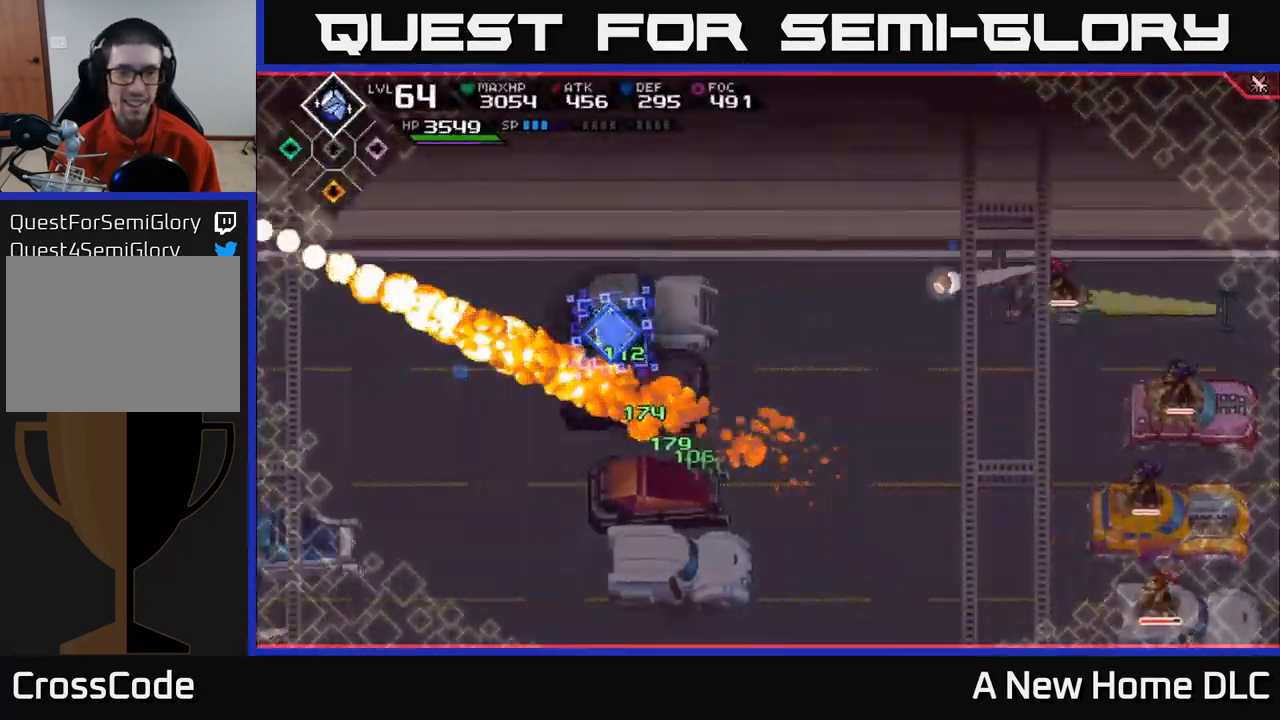
{"buttons": [], "left_stick": "up", "right_stick": "center", "events": [[84, "DPAD_UP", "down"], [167, "DPAD_UP", "up"], [350, "left_stick", "up"]]}
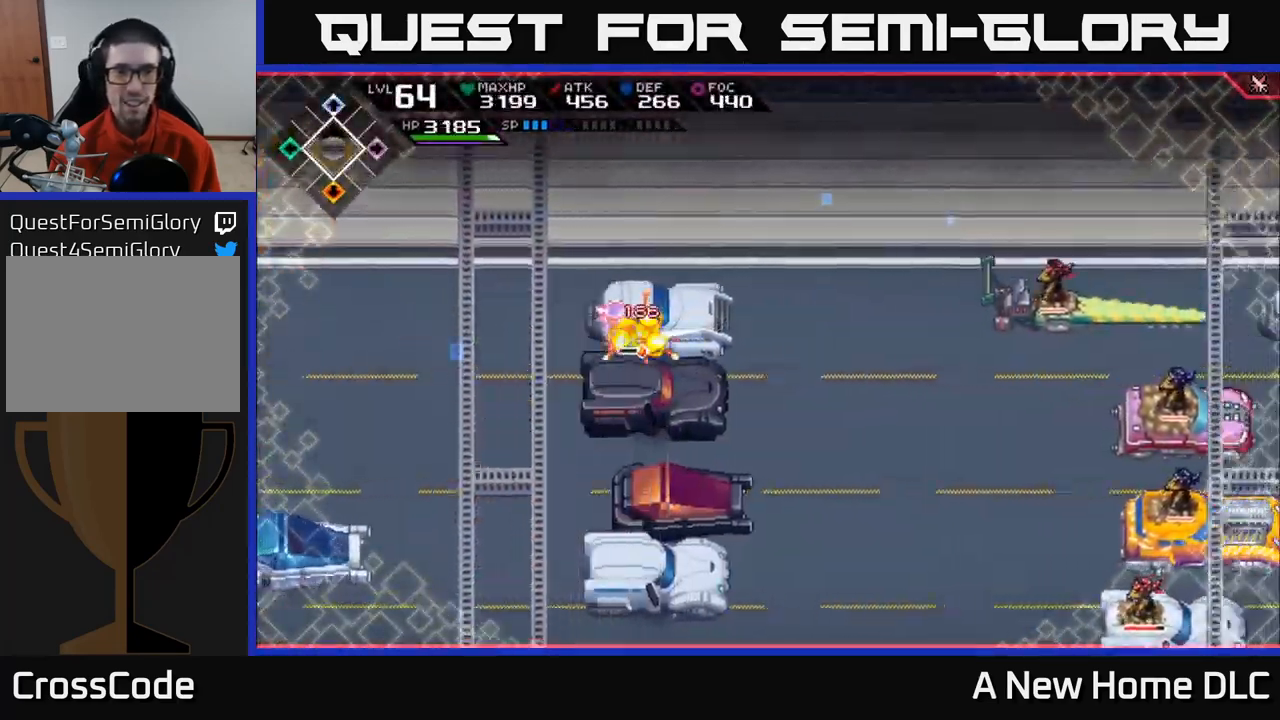
{"buttons": [], "left_stick": "center", "right_stick": "center", "events": [[67, "left_stick", "right"], [150, "left_stick", "down-right"], [400, "left_stick", "center"]]}
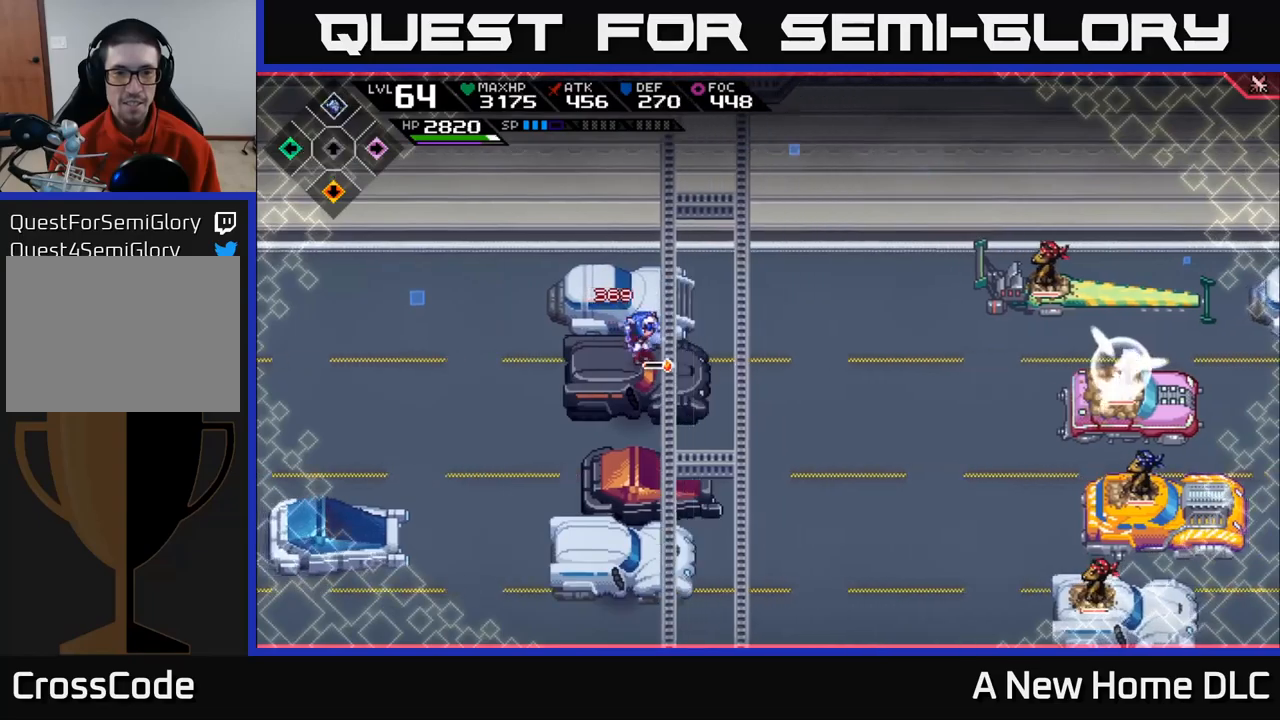
{"buttons": [], "left_stick": "center", "right_stick": "right", "events": [[17, "DPAD_UP", "down"], [167, "DPAD_UP", "up"], [200, "right_stick", "right"]]}
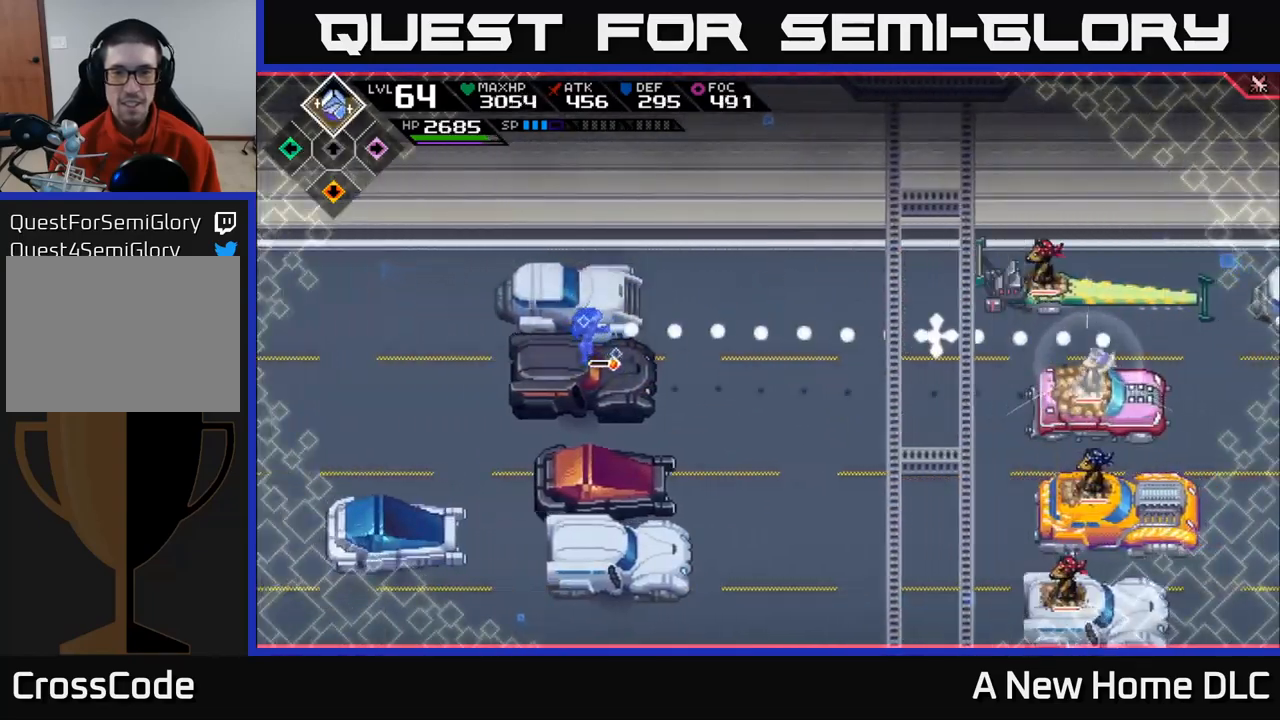
{"buttons": ["R2"], "left_stick": "center", "right_stick": "right", "events": [[34, "left_stick", "right"], [50, "R2", "down"], [134, "left_stick", "center"]]}
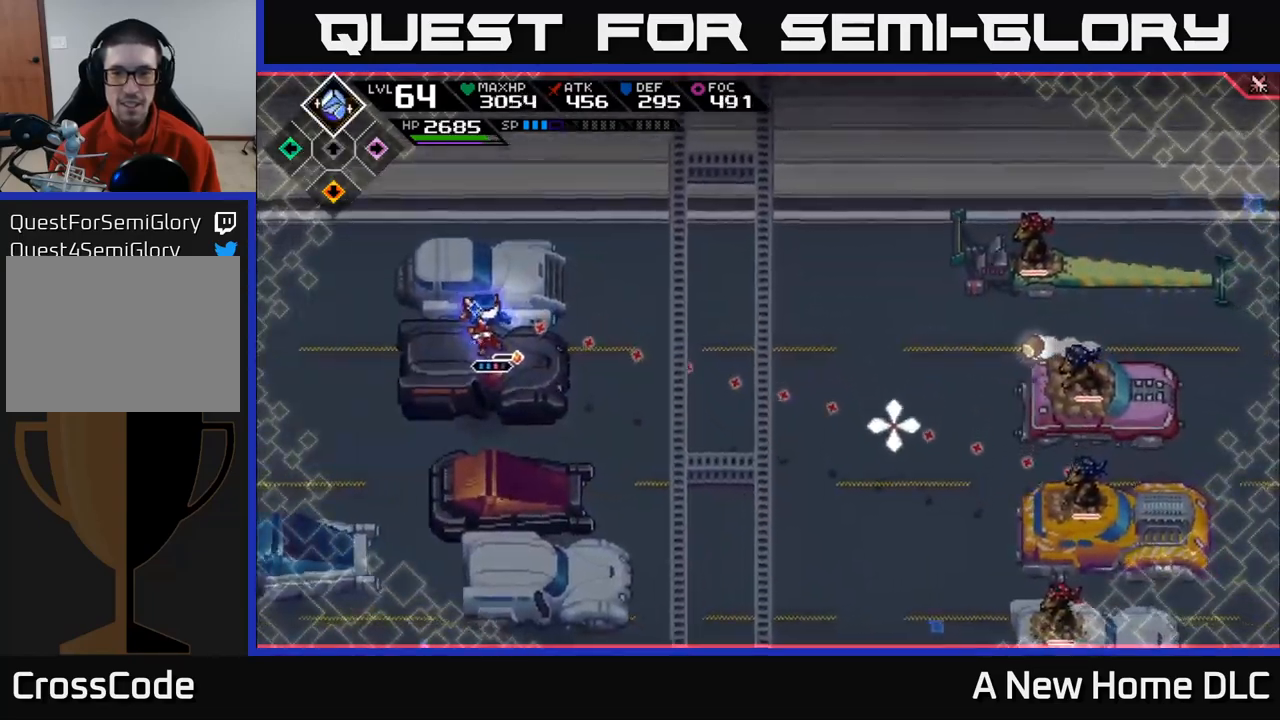
{"buttons": [], "left_stick": "down", "right_stick": "right", "events": [[184, "R2", "up"], [484, "left_stick", "down"]]}
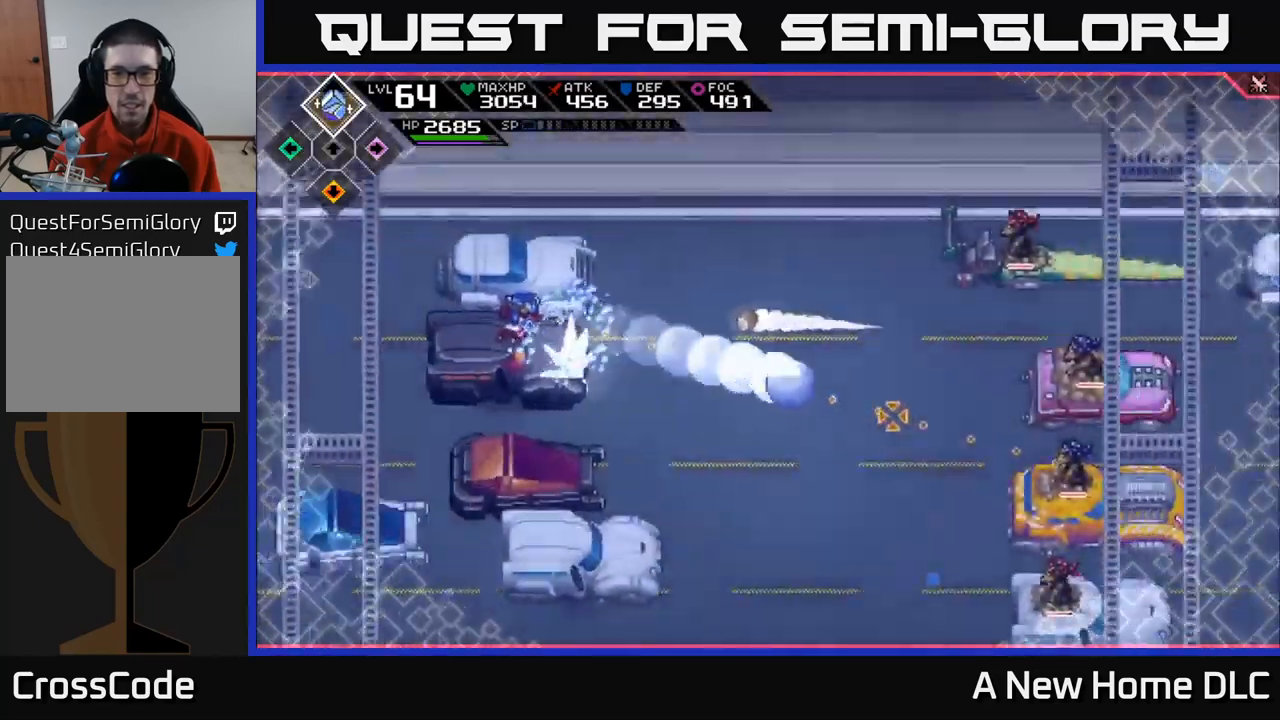
{"buttons": [], "left_stick": "down", "right_stick": "center", "events": [[134, "right_stick", "center"]]}
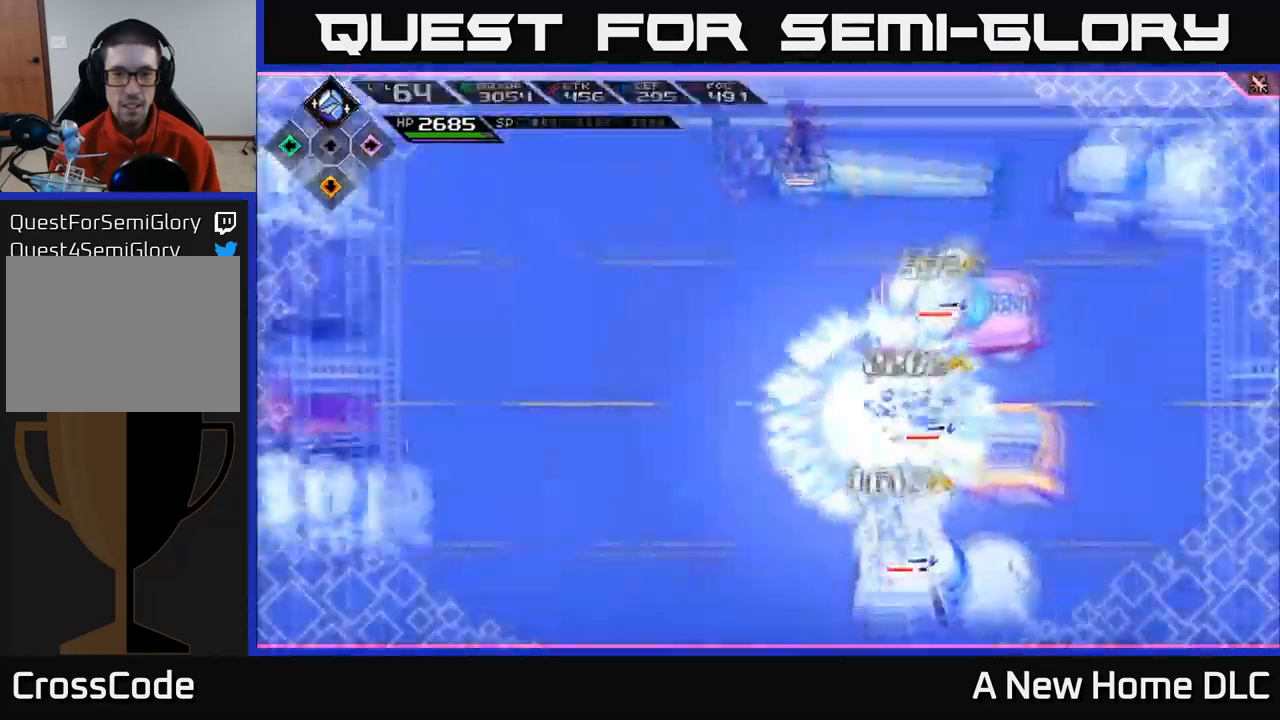
{"buttons": [], "left_stick": "down", "right_stick": "right", "events": [[200, "left_stick", "center"], [267, "right_stick", "right"], [434, "left_stick", "down"]]}
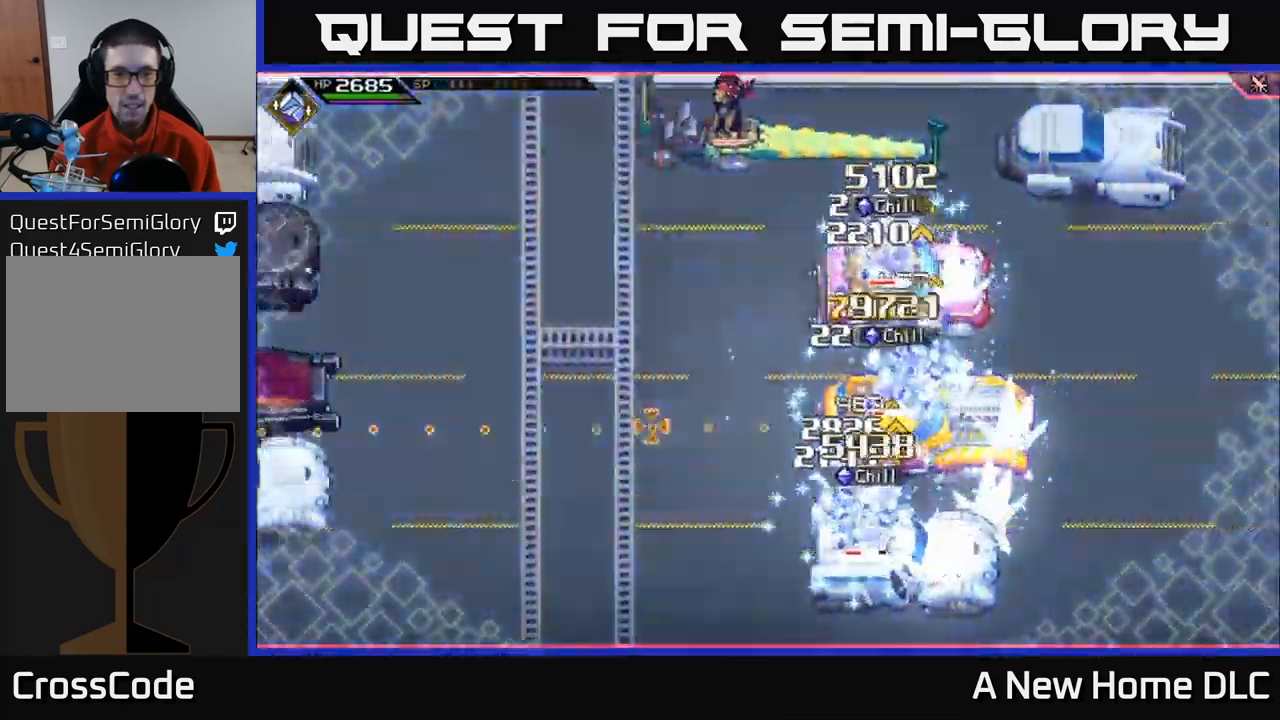
{"buttons": [], "left_stick": "right", "right_stick": "right", "events": [[150, "left_stick", "center"], [400, "left_stick", "right"]]}
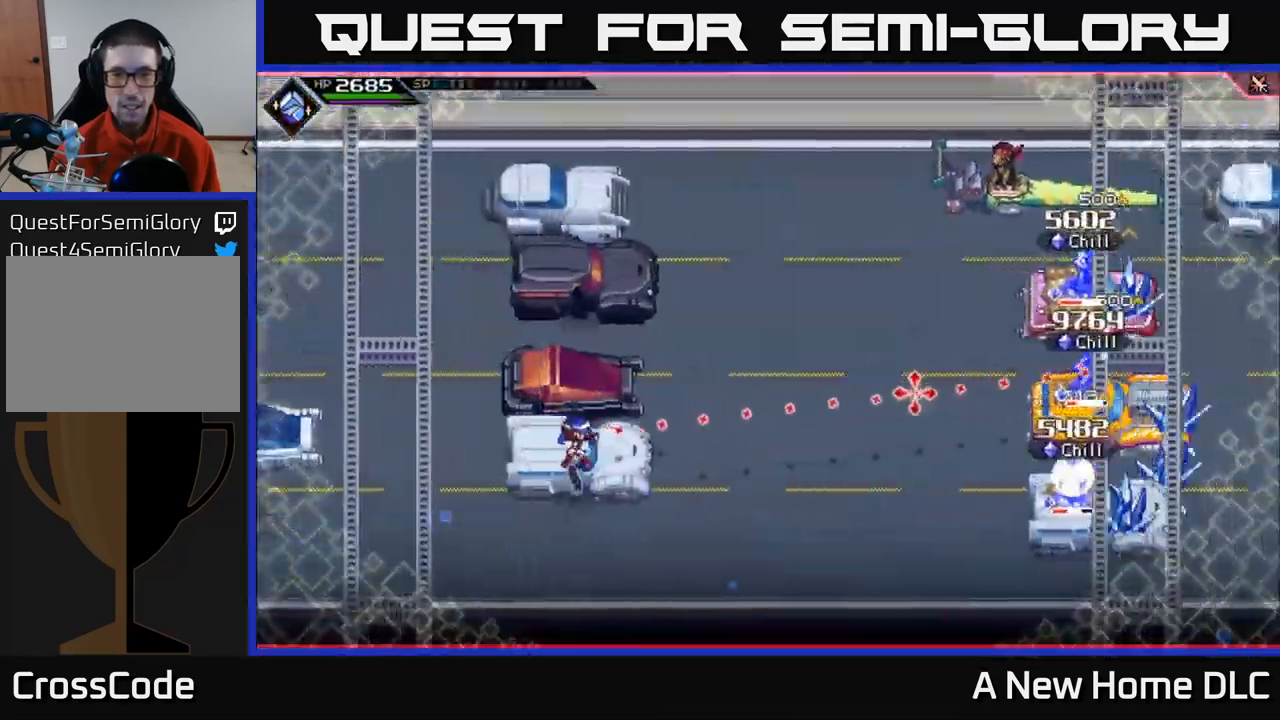
{"buttons": [], "left_stick": "center", "right_stick": "right", "events": [[84, "left_stick", "center"], [134, "R1", "down"], [300, "R1", "up"]]}
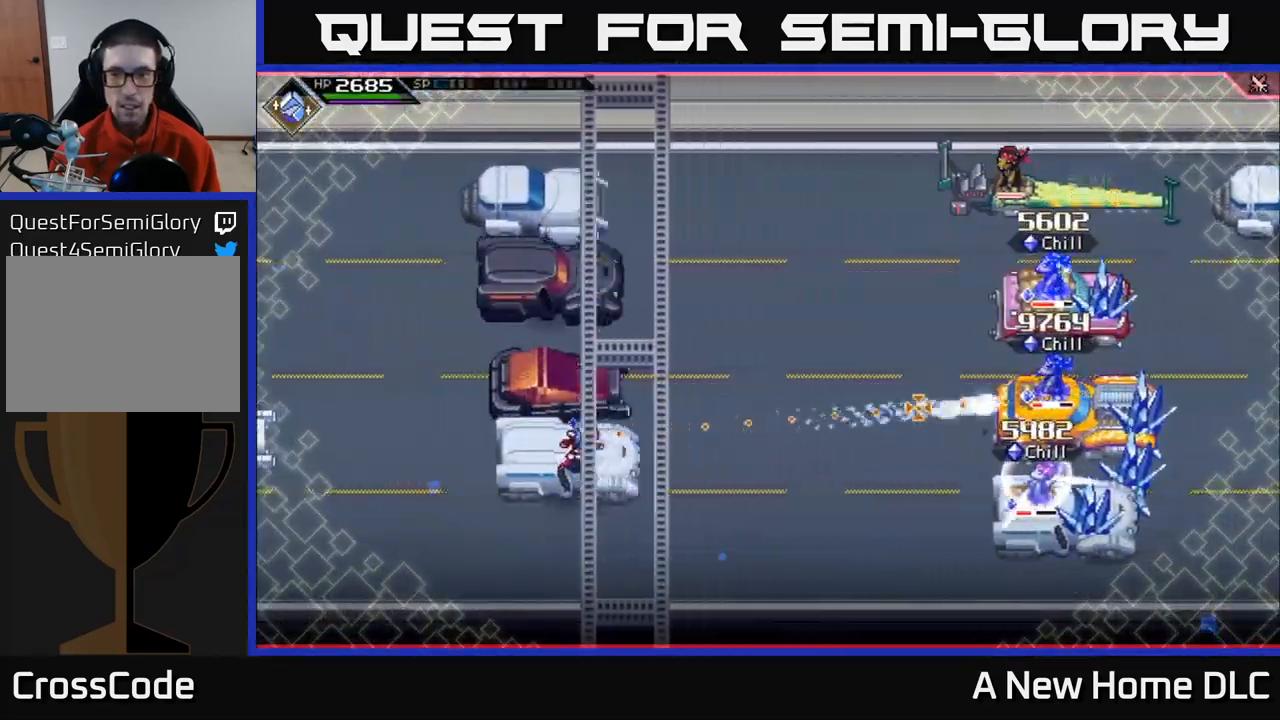
{"buttons": ["R1"], "left_stick": "center", "right_stick": "right", "events": [[250, "R1", "down"]]}
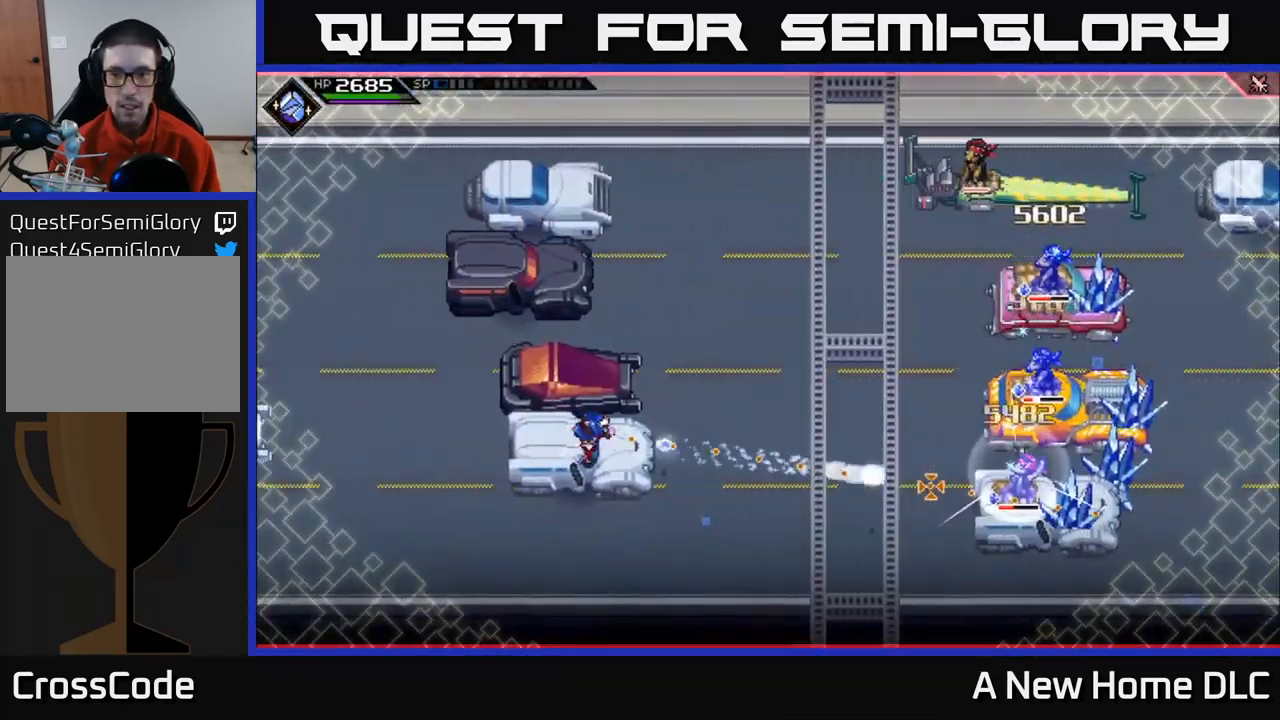
{"buttons": ["R1"], "left_stick": "left", "right_stick": "right", "events": [[384, "left_stick", "left"]]}
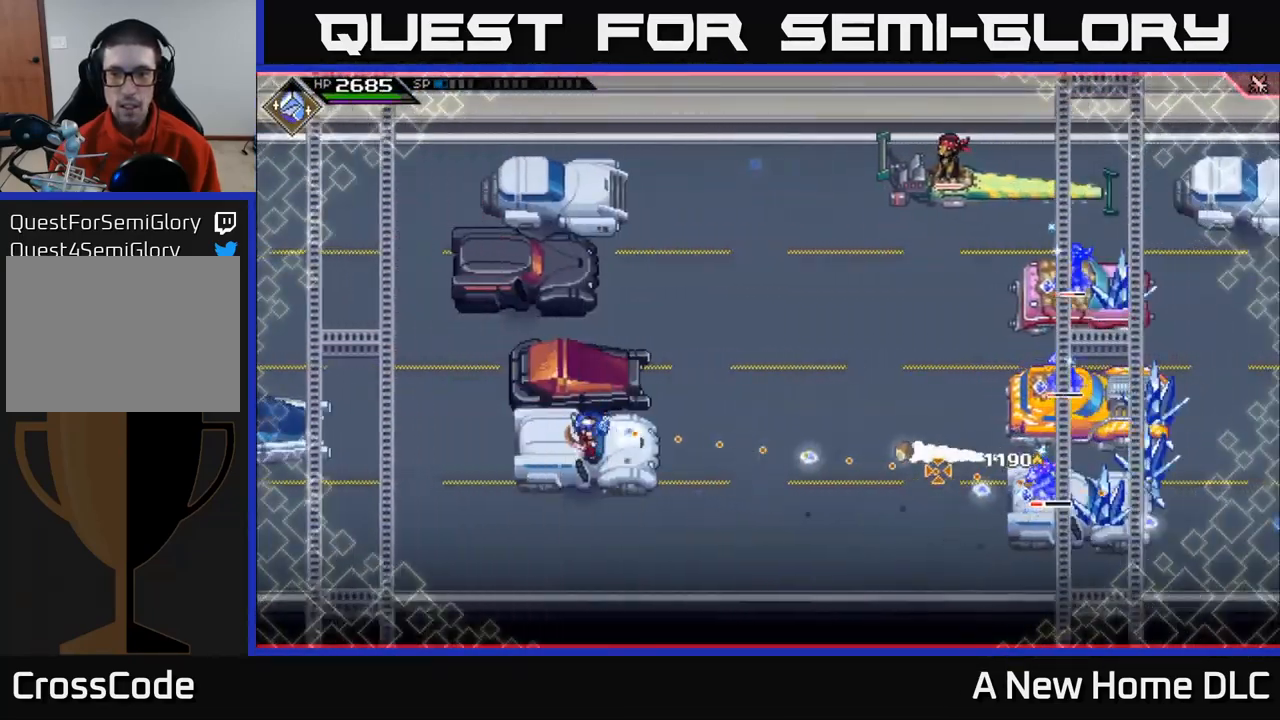
{"buttons": [], "left_stick": "up", "right_stick": "center", "events": [[100, "left_stick", "center"], [217, "R1", "up"], [234, "left_stick", "up-left"], [367, "left_stick", "up"], [467, "right_stick", "center"]]}
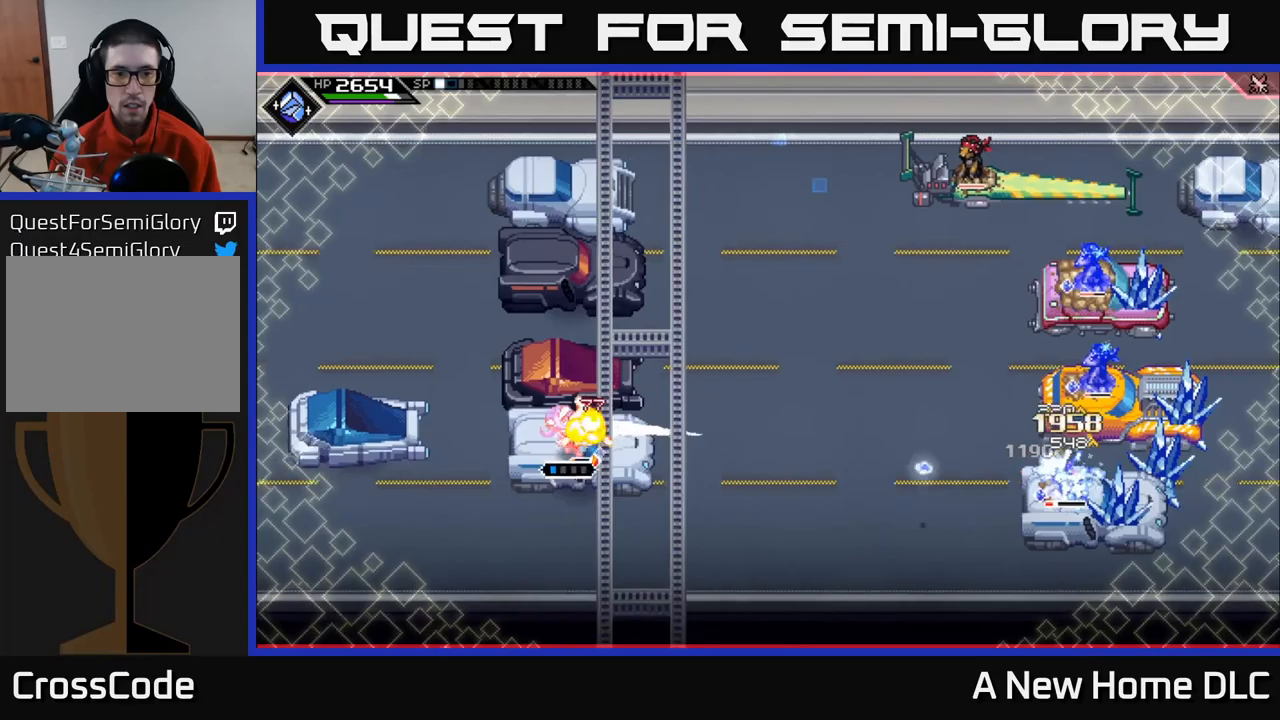
{"buttons": [], "left_stick": "right", "right_stick": "right", "events": [[283, "left_stick", "center"], [283, "right_stick", "right"], [367, "left_stick", "right"]]}
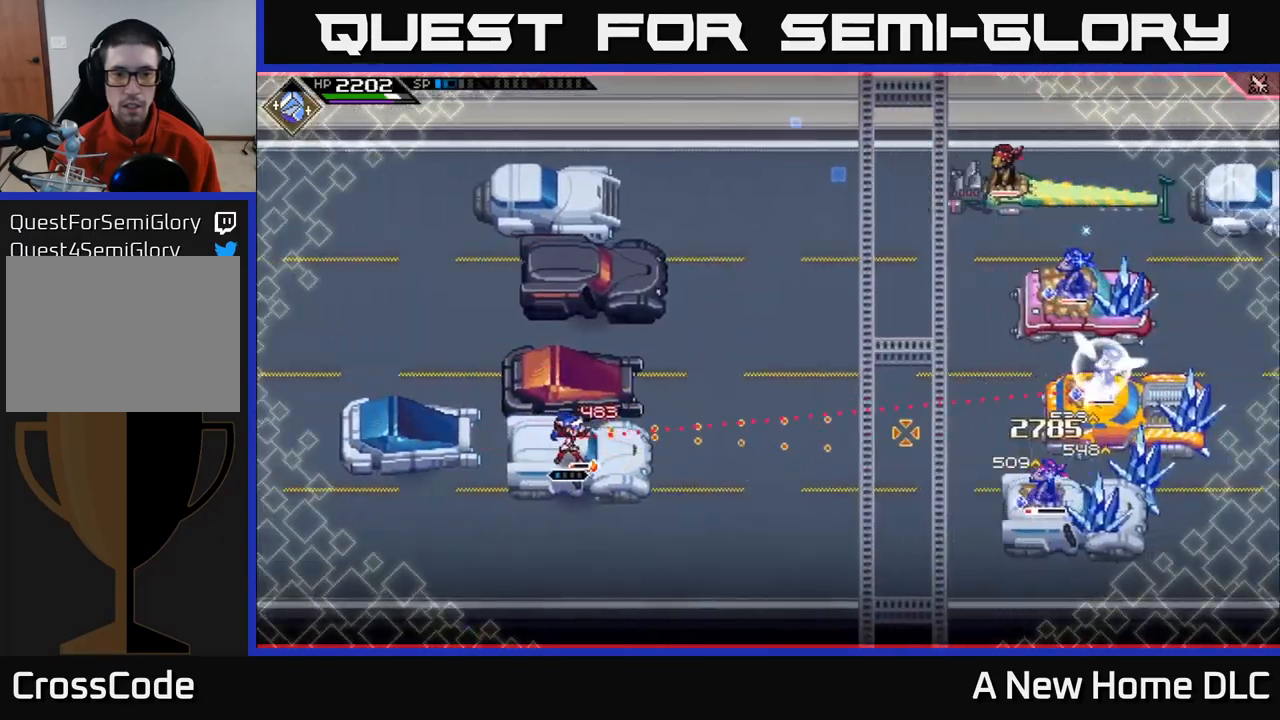
{"buttons": [], "left_stick": "center", "right_stick": "right", "events": [[200, "left_stick", "center"], [233, "R1", "down"], [367, "R1", "up"]]}
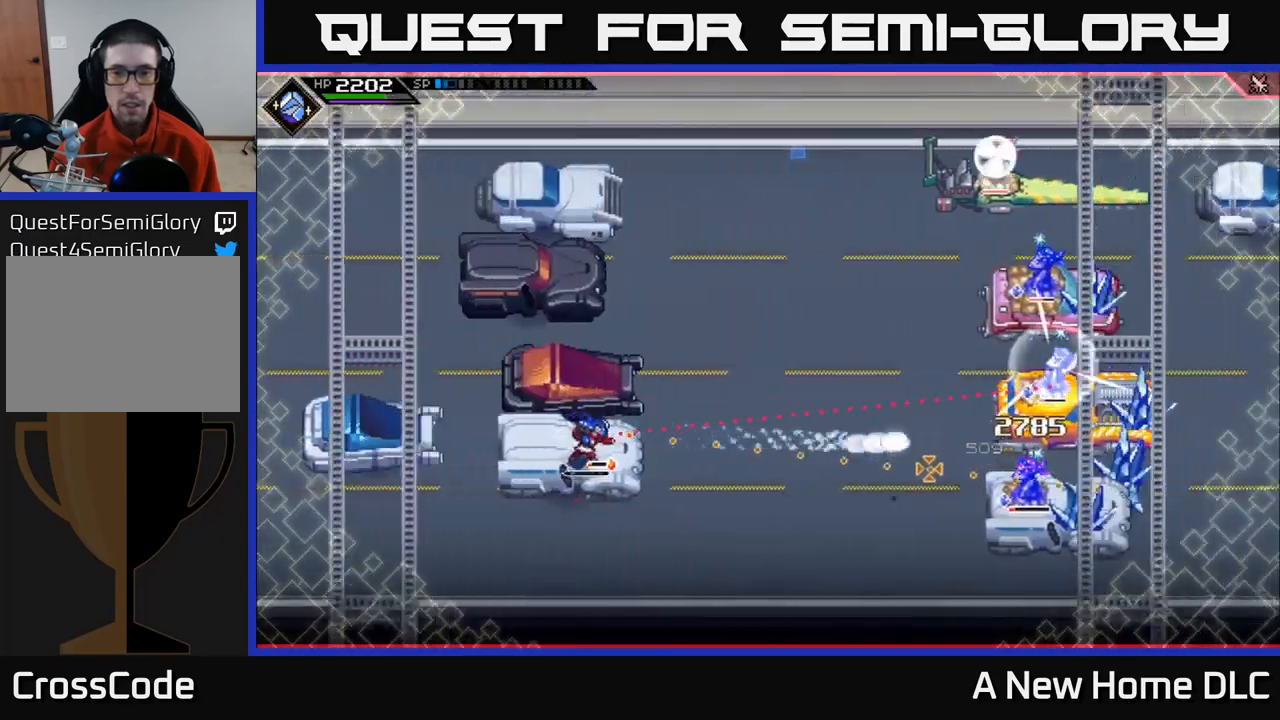
{"buttons": [], "left_stick": "center", "right_stick": "right", "events": [[317, "R1", "down"], [483, "R1", "up"]]}
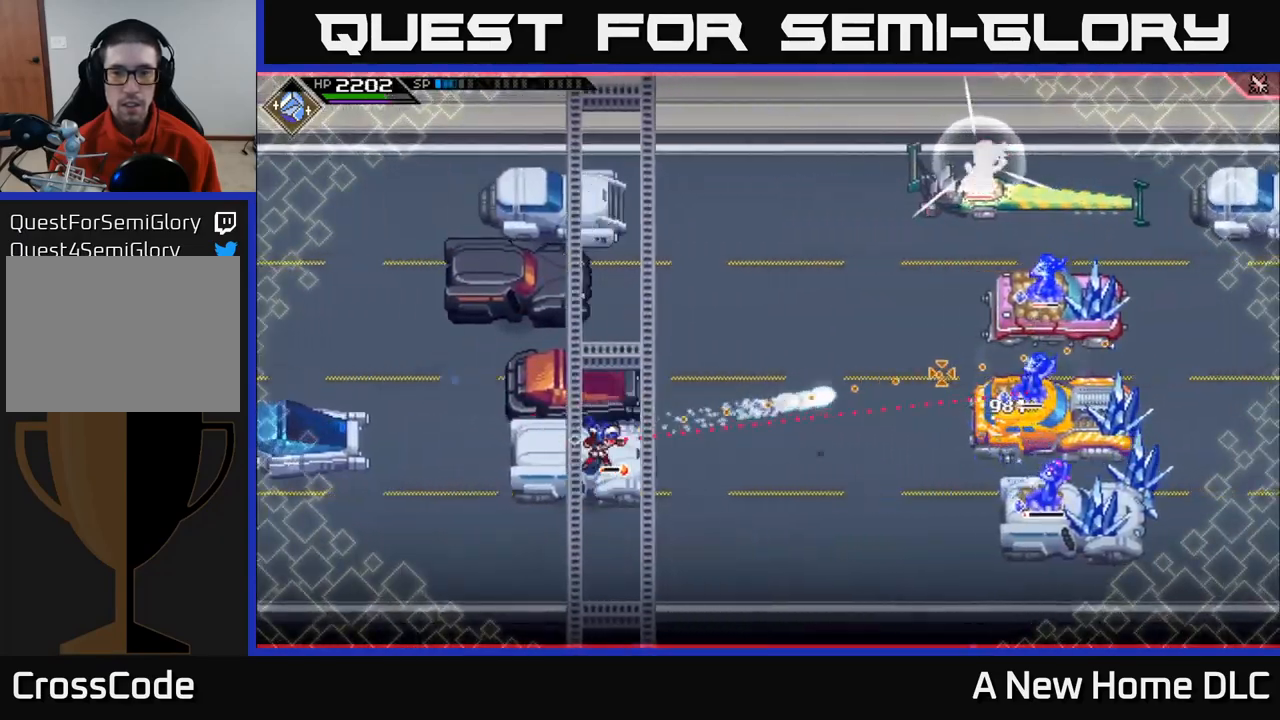
{"buttons": [], "left_stick": "center", "right_stick": "right", "events": [[333, "R1", "down"], [467, "R1", "up"]]}
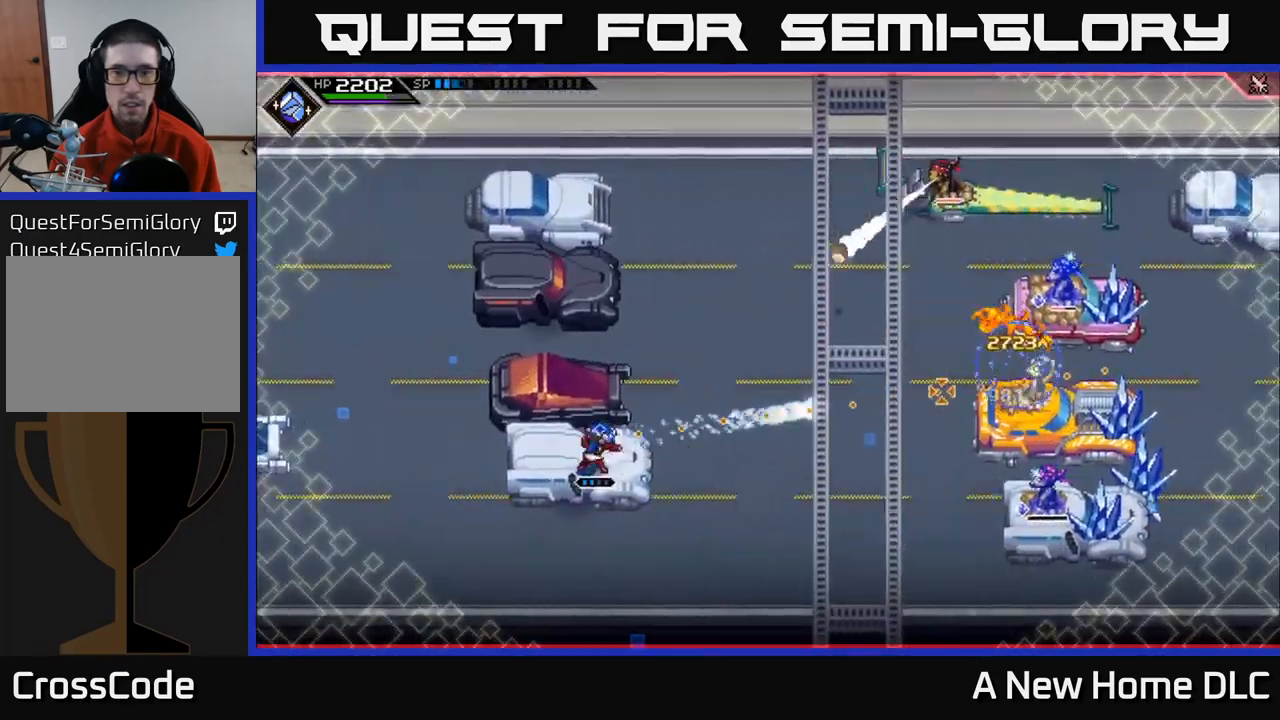
{"buttons": [], "left_stick": "up", "right_stick": "center", "events": [[167, "left_stick", "up-left"], [217, "right_stick", "center"], [283, "left_stick", "up"]]}
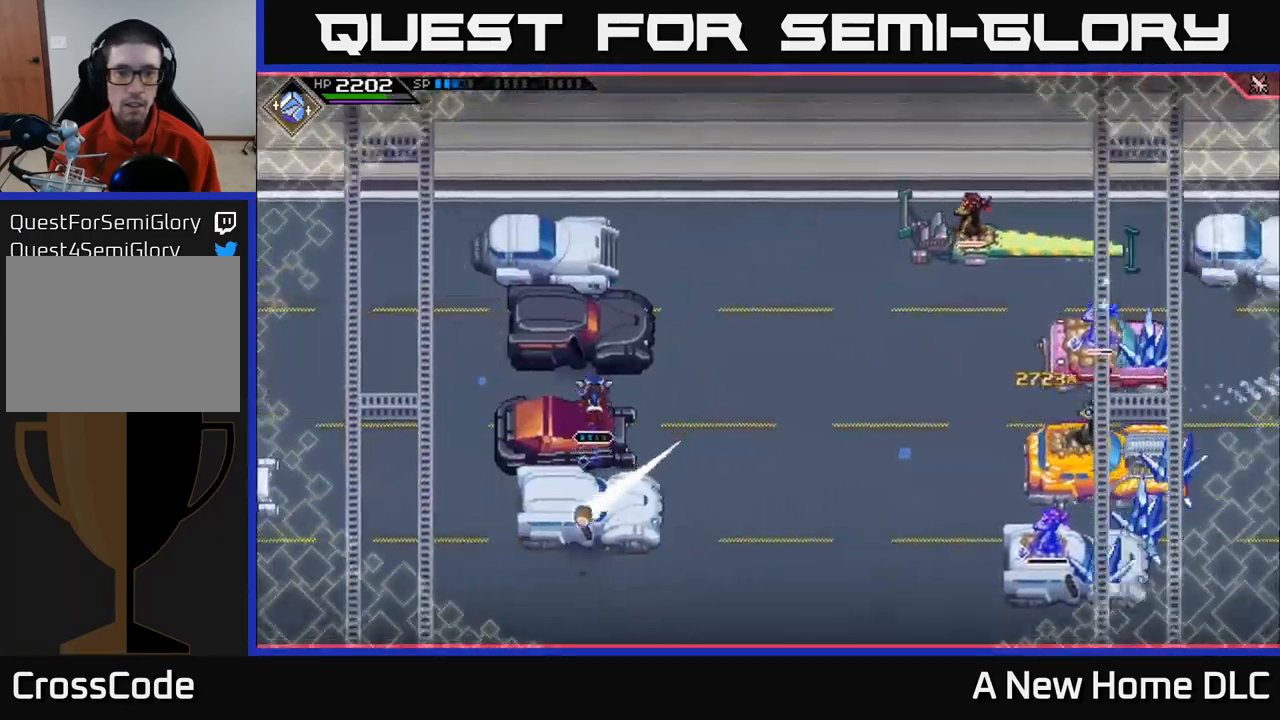
{"buttons": [], "left_stick": "up", "right_stick": "right", "events": [[450, "right_stick", "right"]]}
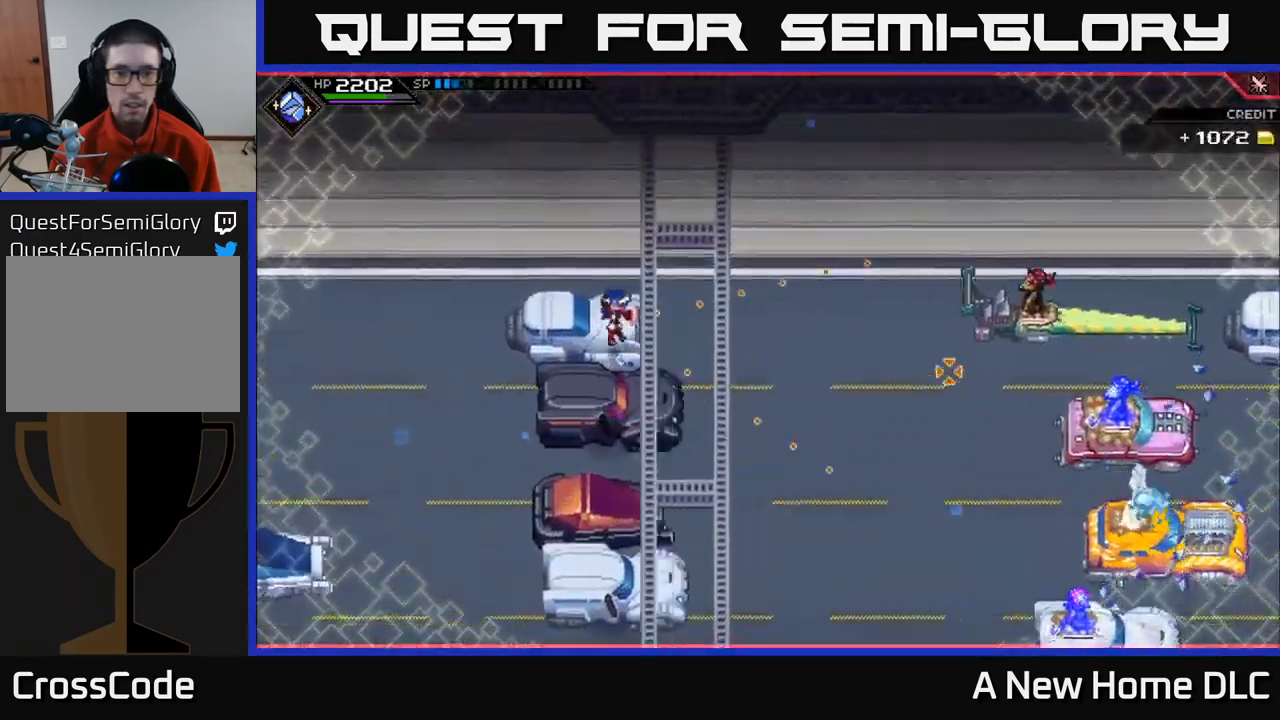
{"buttons": [], "left_stick": "center", "right_stick": "right", "events": [[50, "left_stick", "center"], [350, "R1", "down"], [483, "R1", "up"]]}